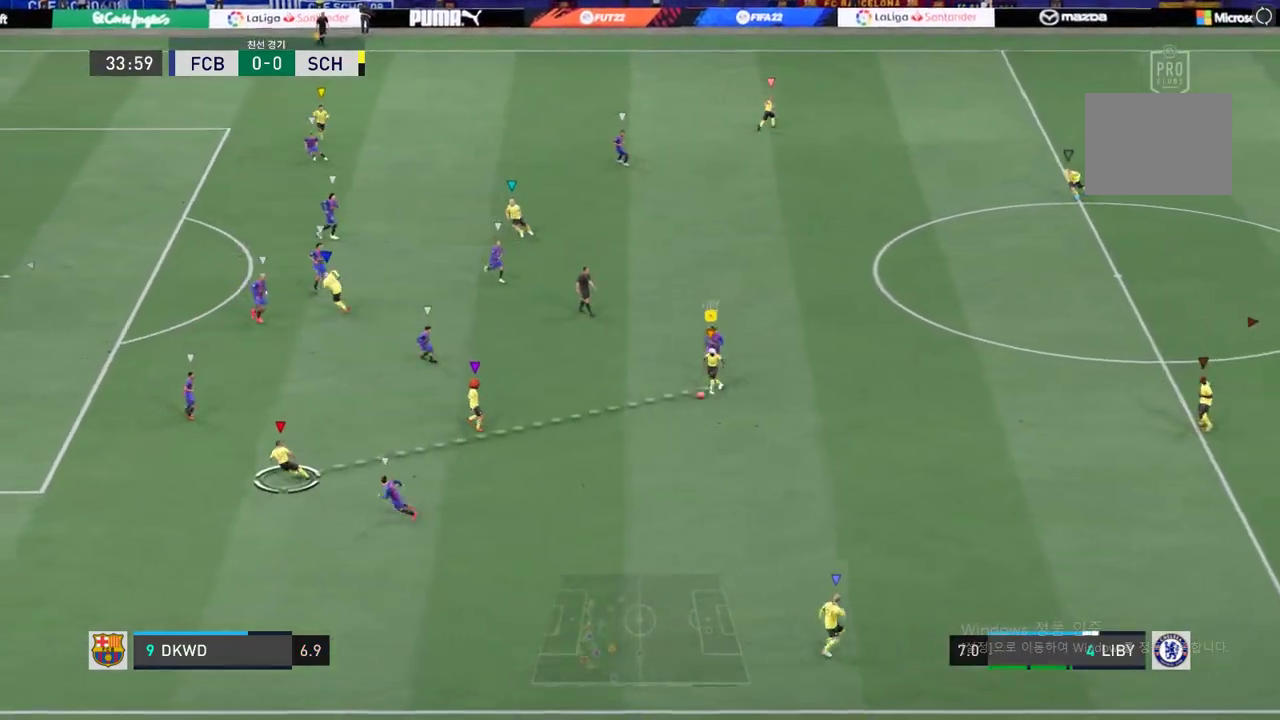
Gameplay with a controller (Xbox layout); each line is a JSON object with the inputs held at the frame after it (dt_ms = milliseconds from this image to that frame). "events" lists button and stick changes between this image and that frame as [ms after this image, input, new state], when the widget could be followed in between. Not read: A L3 R3.
{"dt_ms": 488, "buttons": [], "left_stick": "left", "right_stick": "center", "events": [[50, "left_stick", "center"], [185, "left_stick", "left"]]}
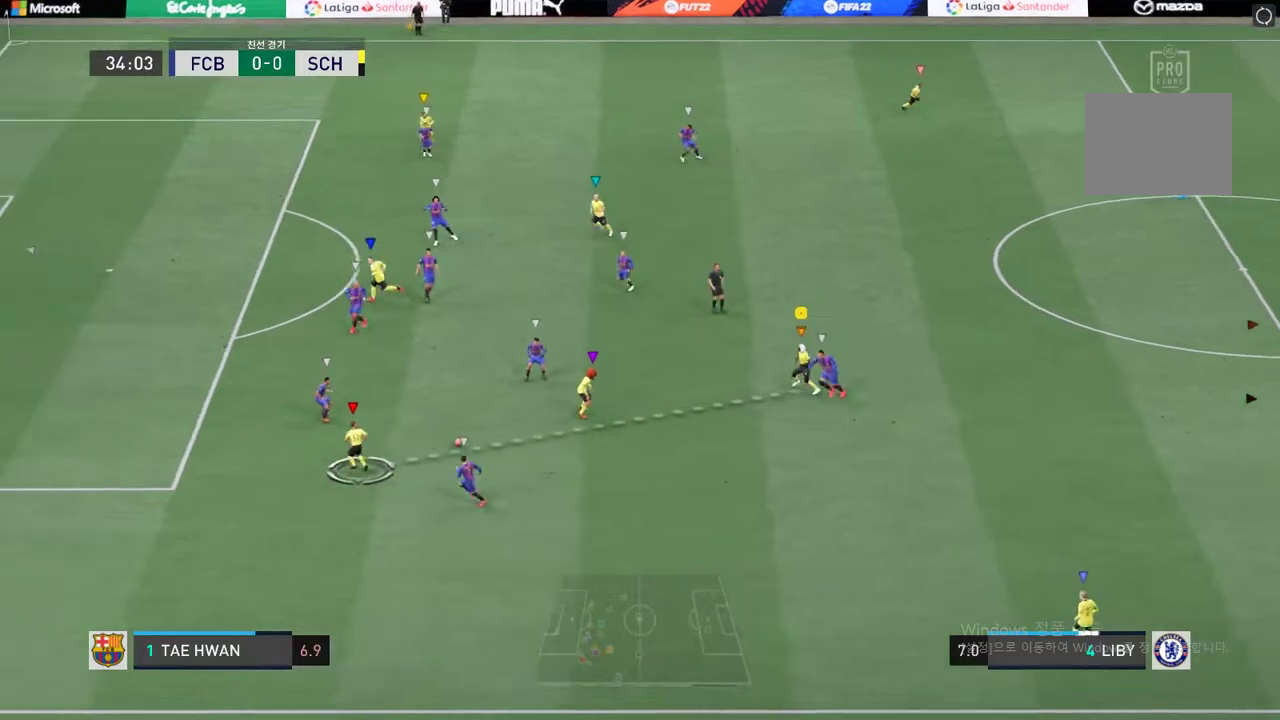
{"dt_ms": 505, "buttons": [], "left_stick": "left", "right_stick": "center", "events": []}
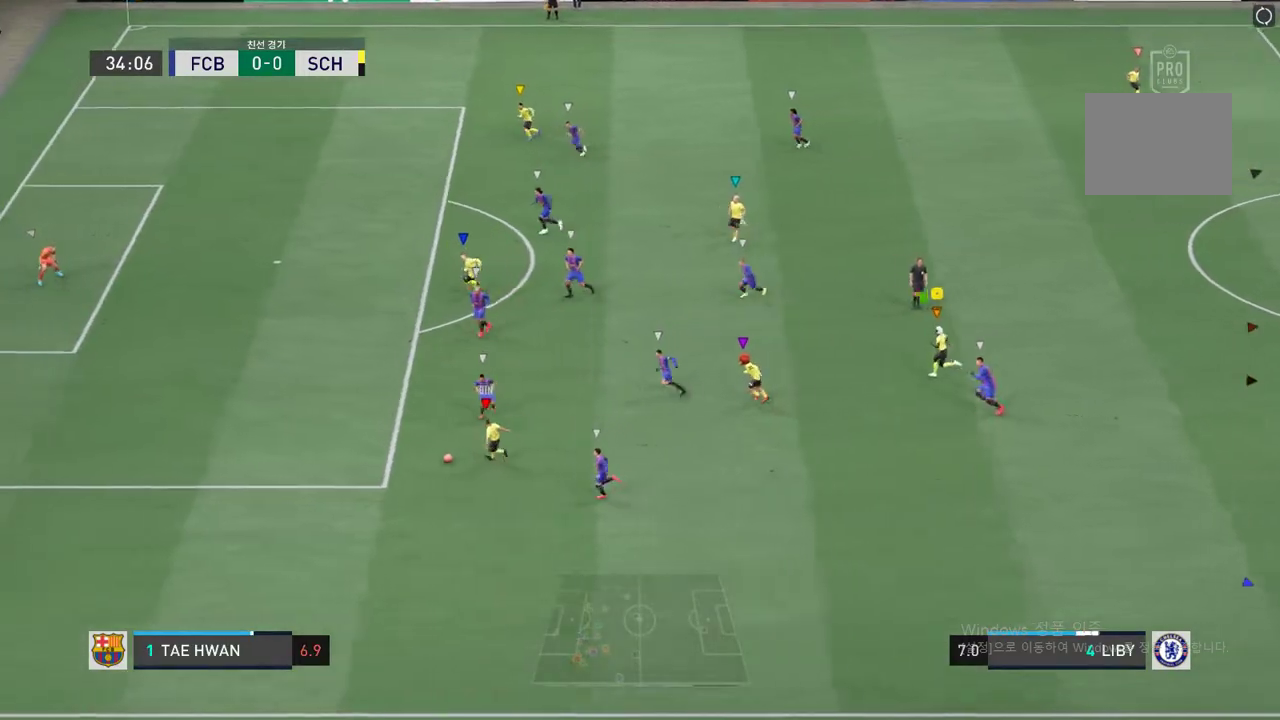
{"dt_ms": 505, "buttons": ["R2"], "left_stick": "left", "right_stick": "center", "events": [[353, "R2", "down"]]}
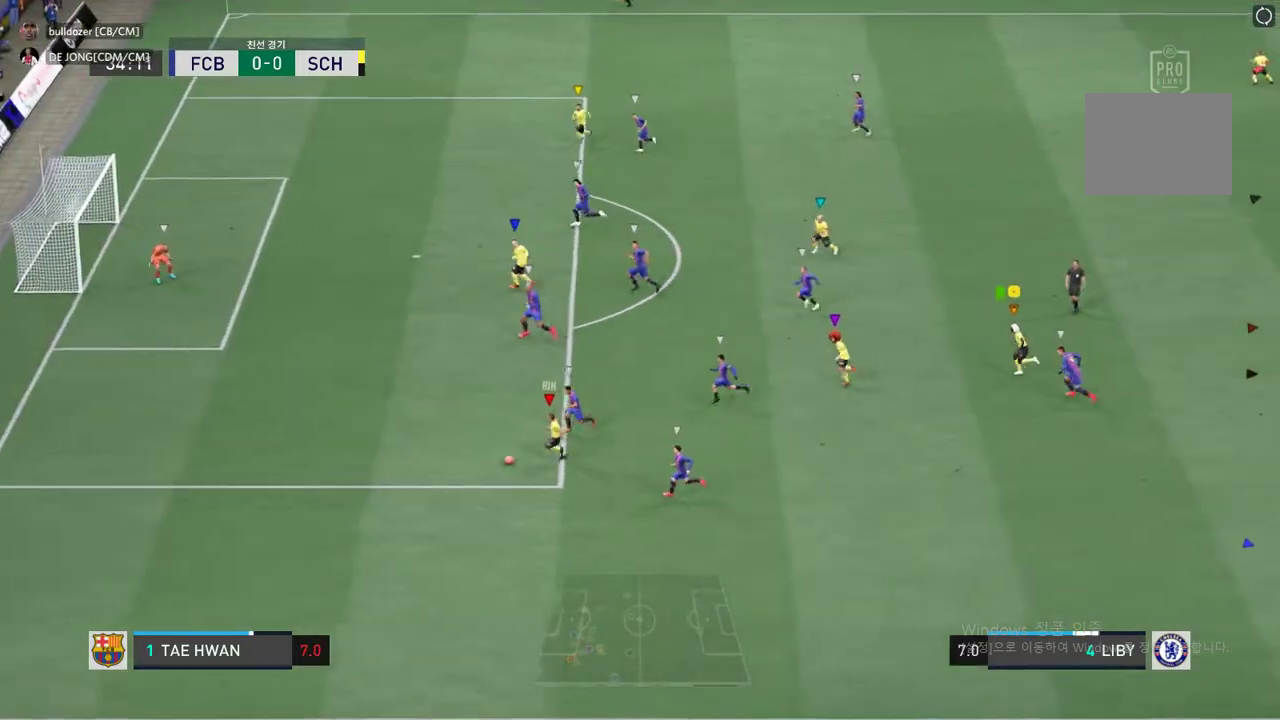
{"dt_ms": 505, "buttons": ["R2"], "left_stick": "left", "right_stick": "center", "events": []}
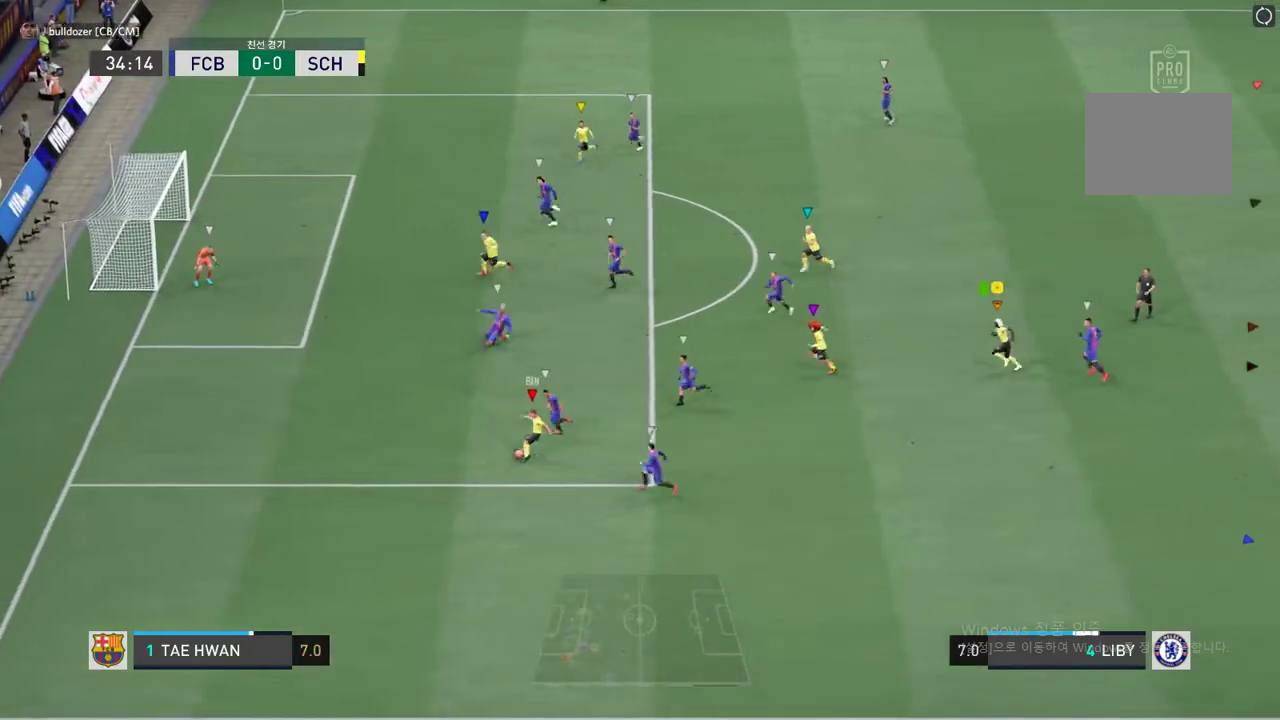
{"dt_ms": 993, "buttons": [], "left_stick": "up", "right_stick": "center", "events": [[269, "R2", "up"], [488, "left_stick", "center"], [942, "left_stick", "up"]]}
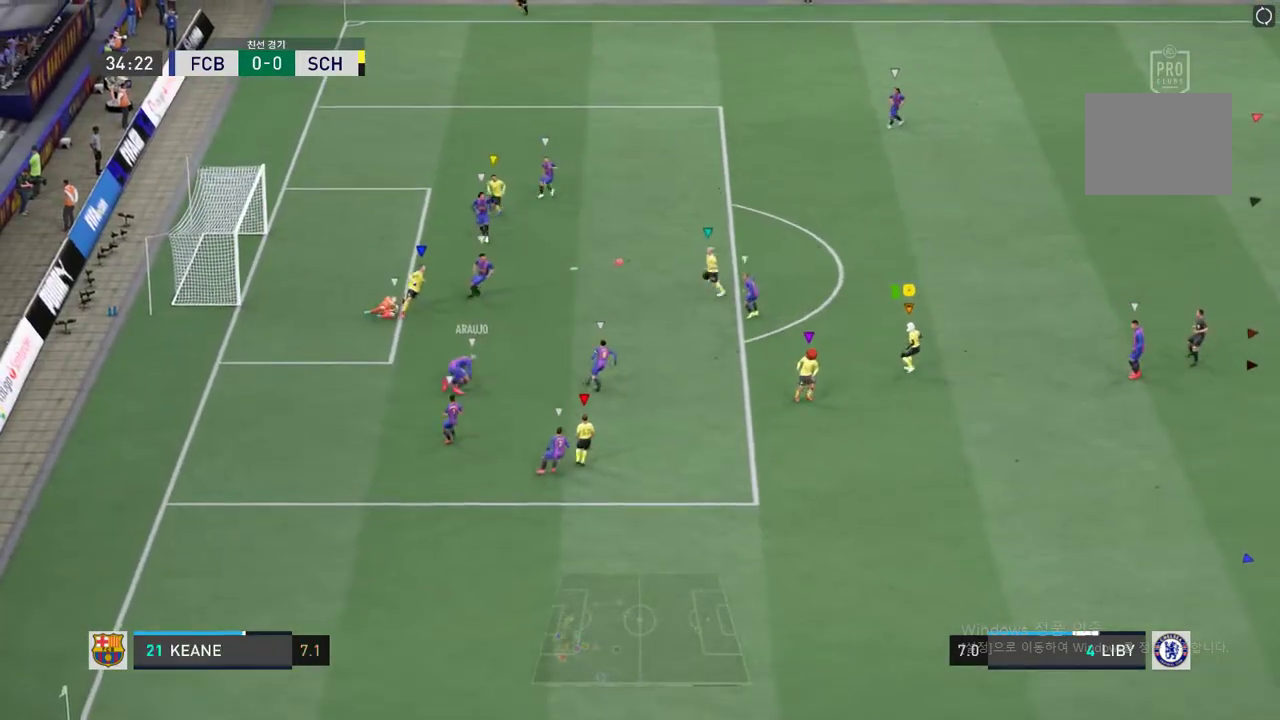
{"dt_ms": 505, "buttons": ["R2"], "left_stick": "up", "right_stick": "center", "events": [[421, "R2", "down"]]}
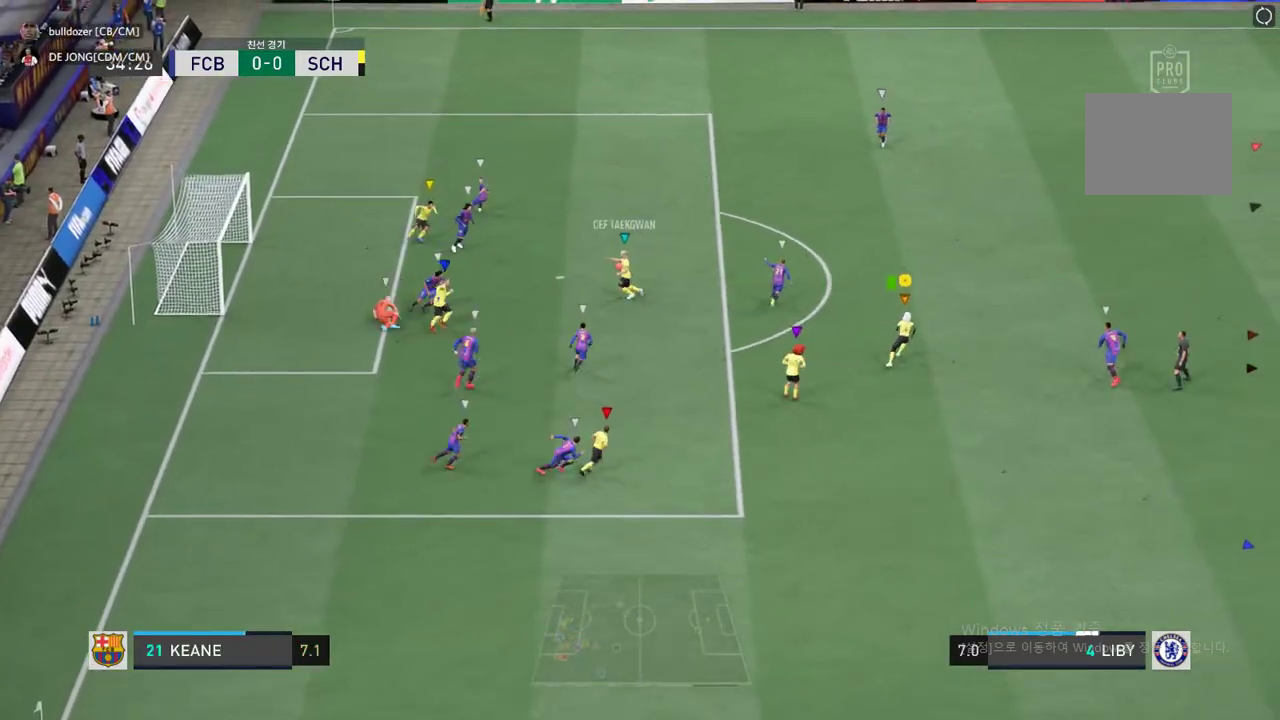
{"dt_ms": 488, "buttons": [], "left_stick": "up", "right_stick": "center", "events": [[235, "R2", "up"]]}
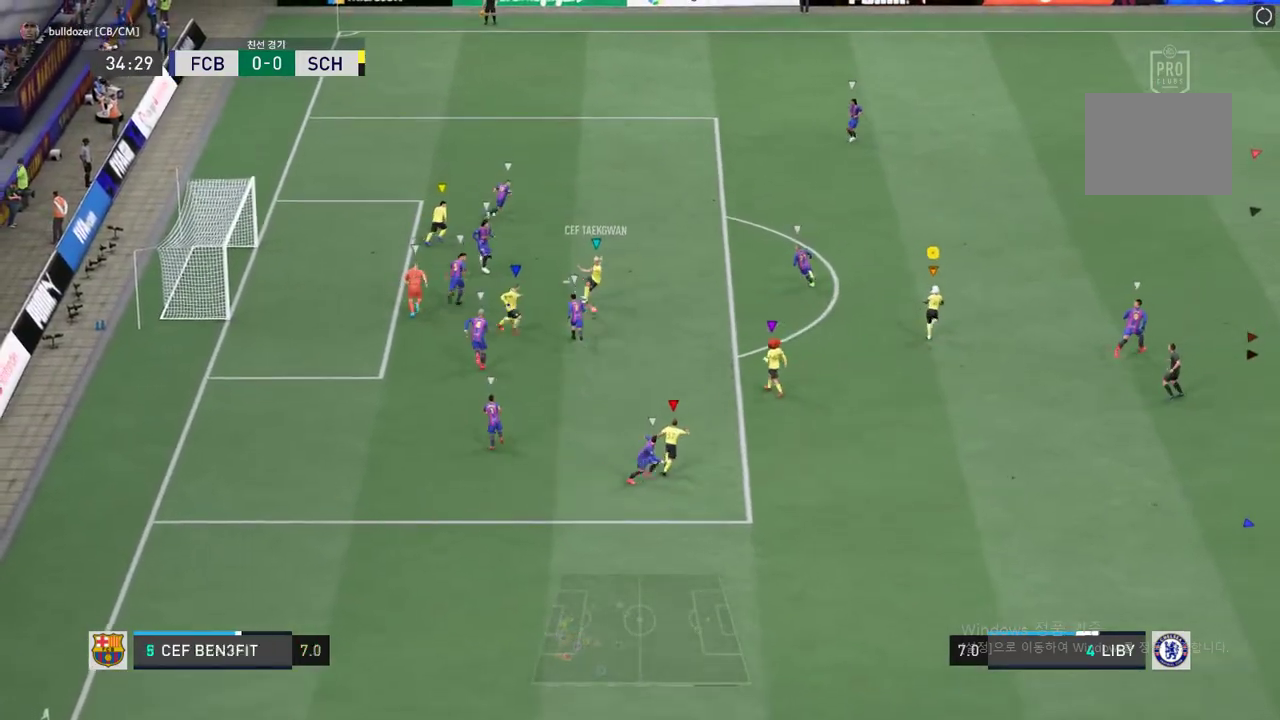
{"dt_ms": 505, "buttons": [], "left_stick": "center", "right_stick": "center", "events": [[50, "left_stick", "center"]]}
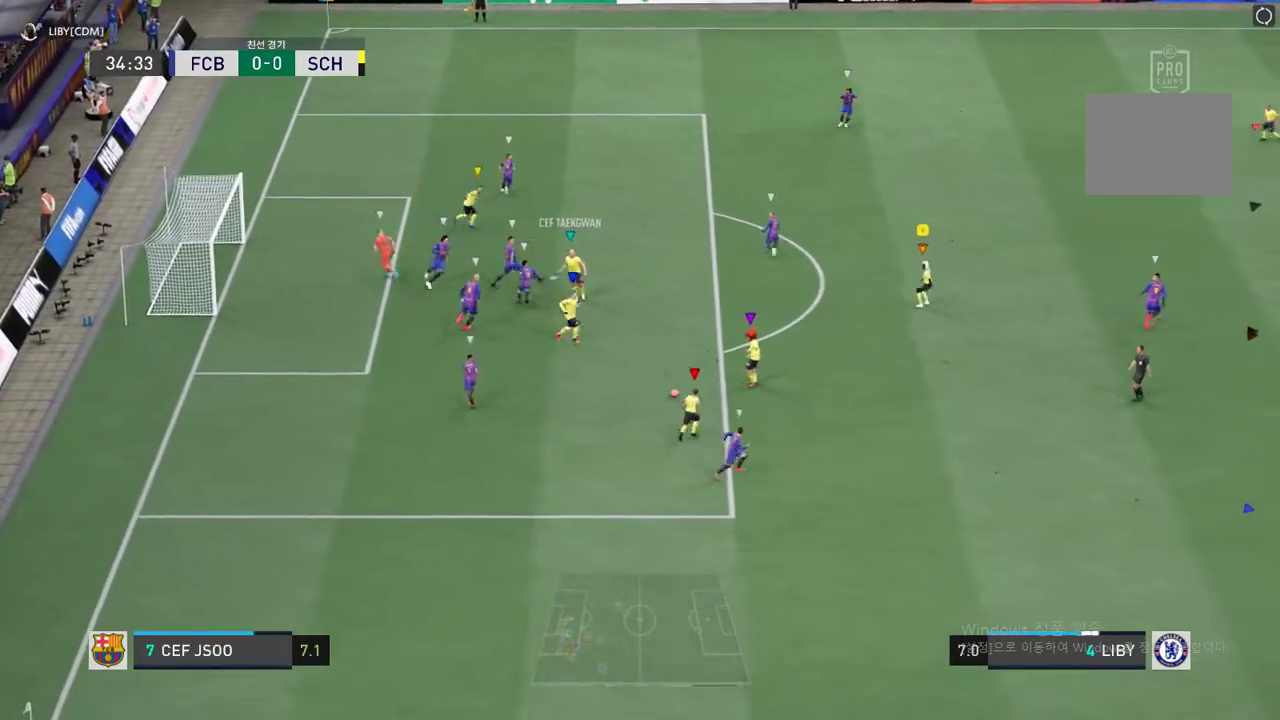
{"dt_ms": 505, "buttons": [], "left_stick": "up", "right_stick": "center", "events": [[67, "left_stick", "up-left"], [202, "left_stick", "up"]]}
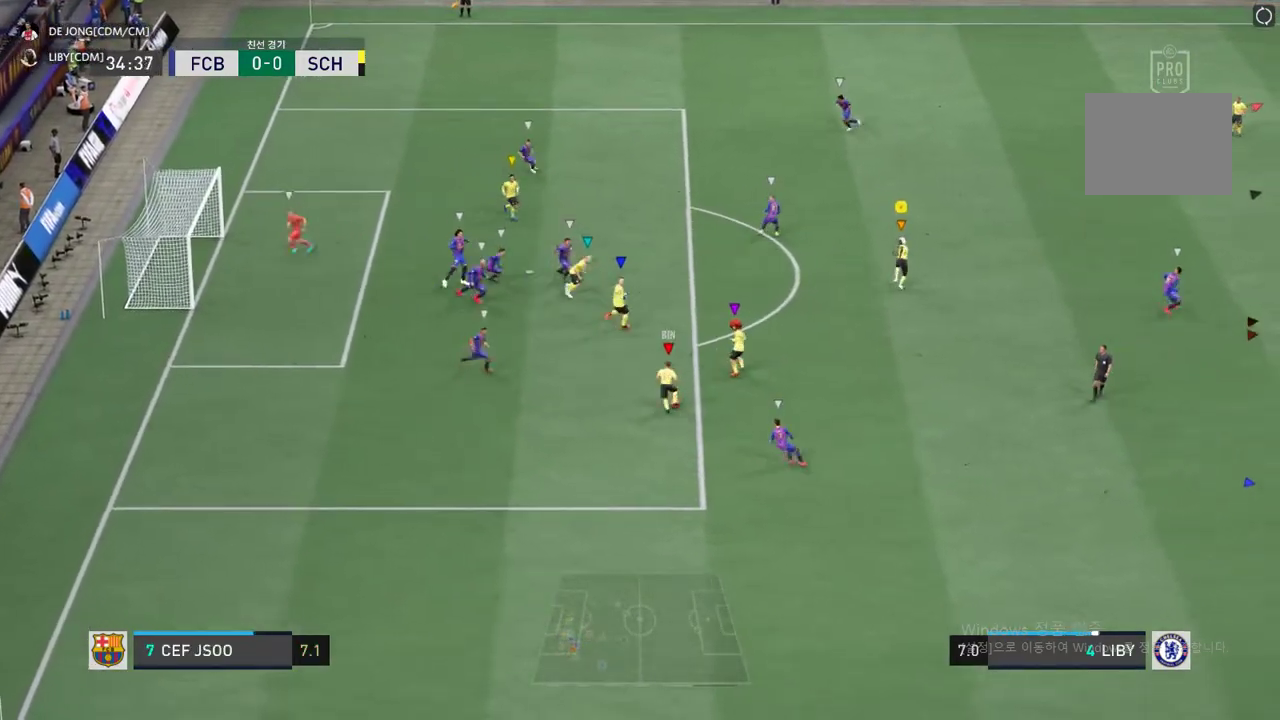
{"dt_ms": 505, "buttons": [], "left_stick": "center", "right_stick": "center", "events": [[168, "left_stick", "center"]]}
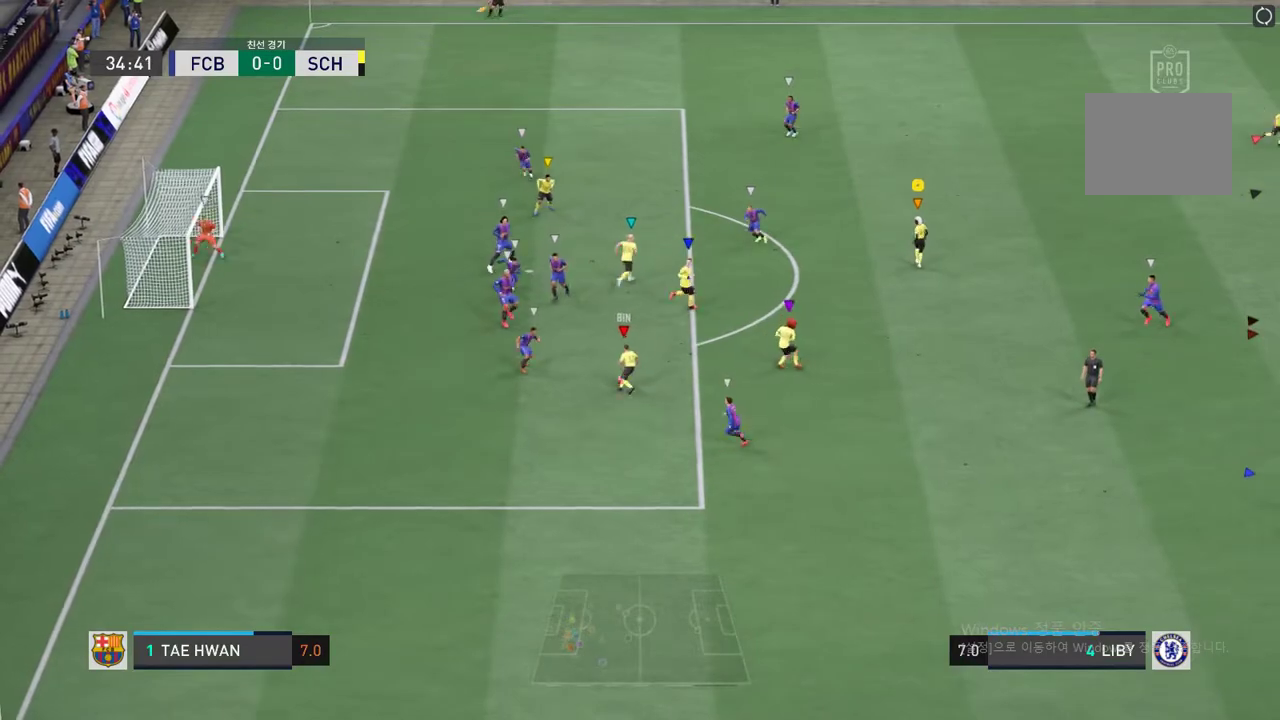
{"dt_ms": 488, "buttons": [], "left_stick": "center", "right_stick": "center", "events": []}
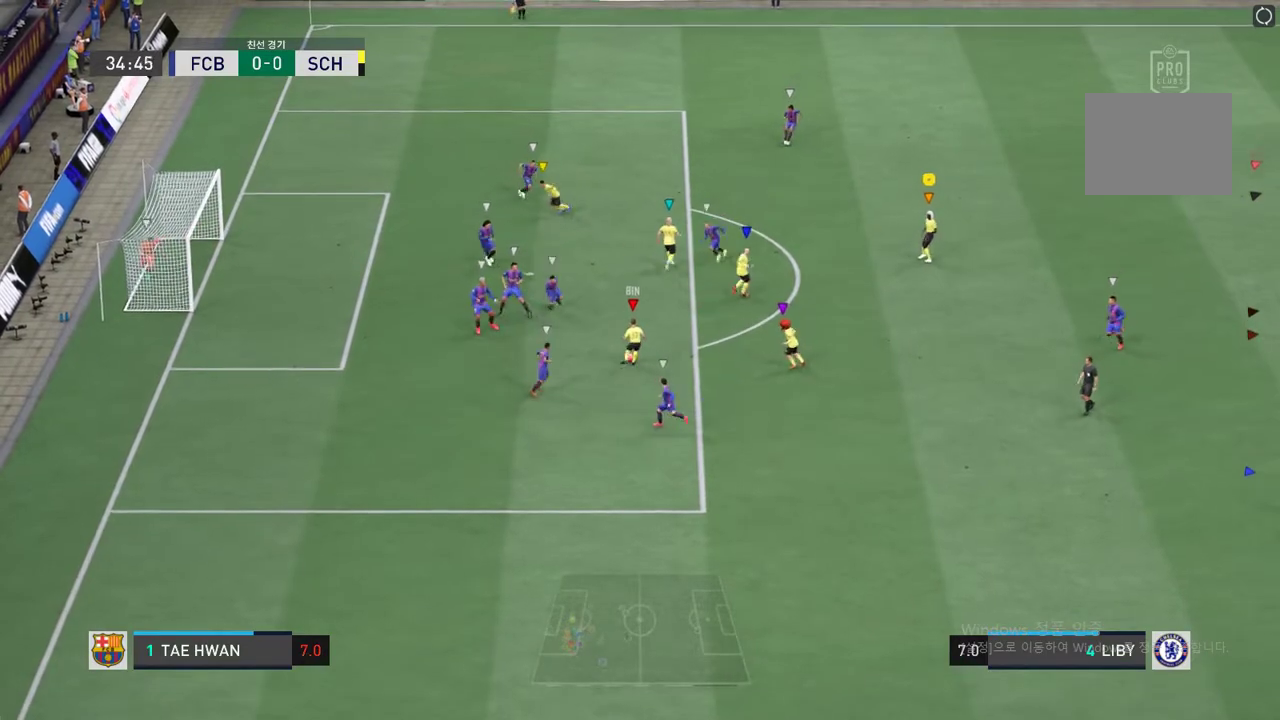
{"dt_ms": 505, "buttons": [], "left_stick": "center", "right_stick": "center", "events": [[185, "left_stick", "up-left"], [320, "left_stick", "center"]]}
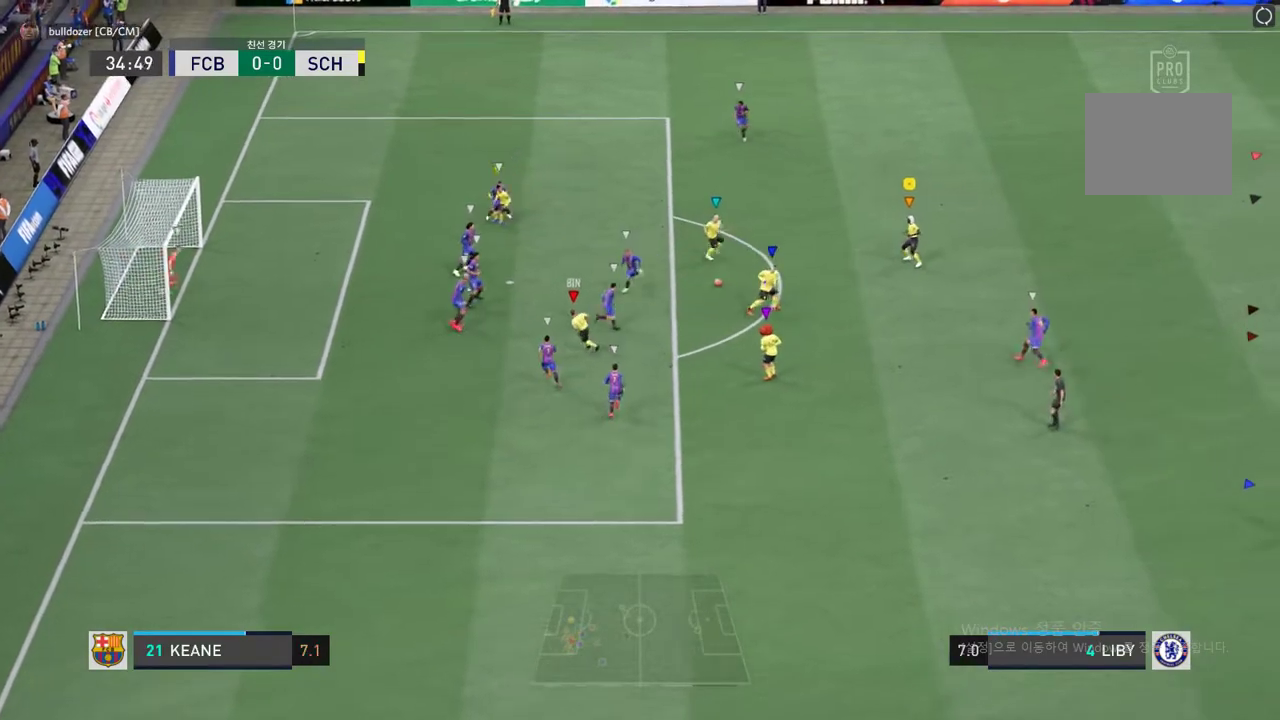
{"dt_ms": 505, "buttons": ["R2"], "left_stick": "up", "right_stick": "center", "events": [[252, "left_stick", "up"], [505, "R2", "down"]]}
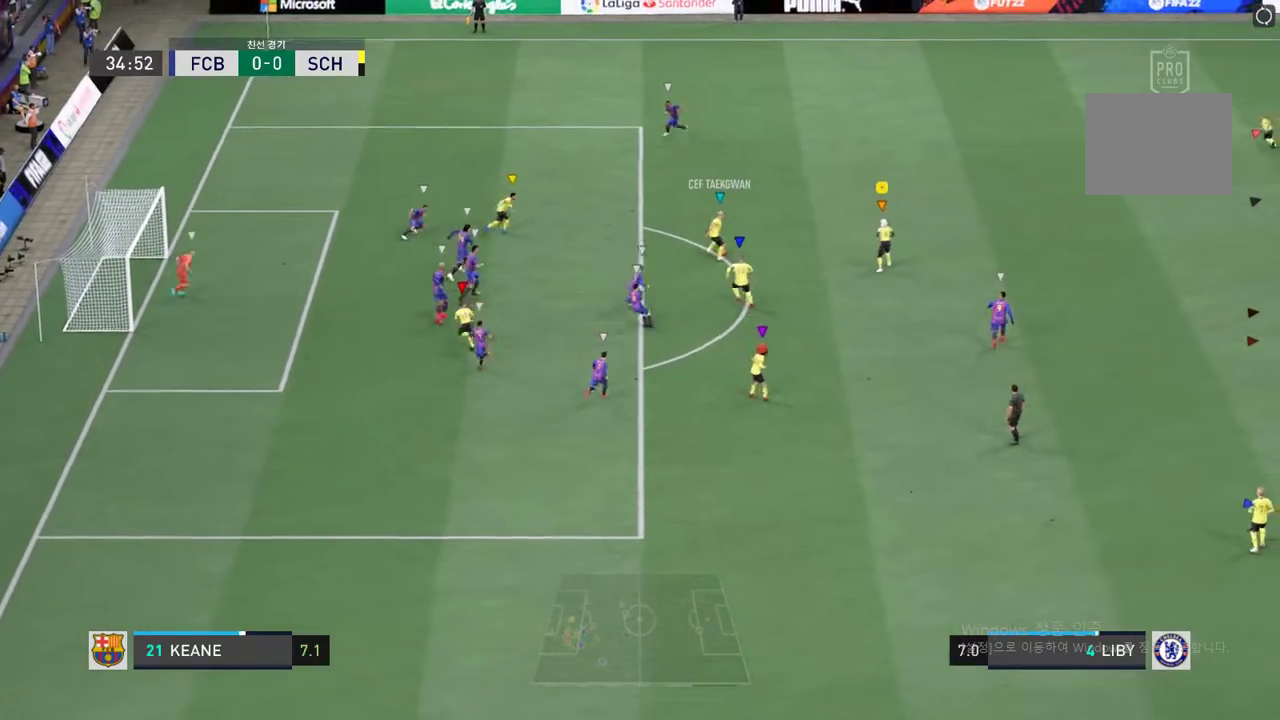
{"dt_ms": 488, "buttons": [], "left_stick": "up", "right_stick": "center", "events": [[252, "R2", "up"]]}
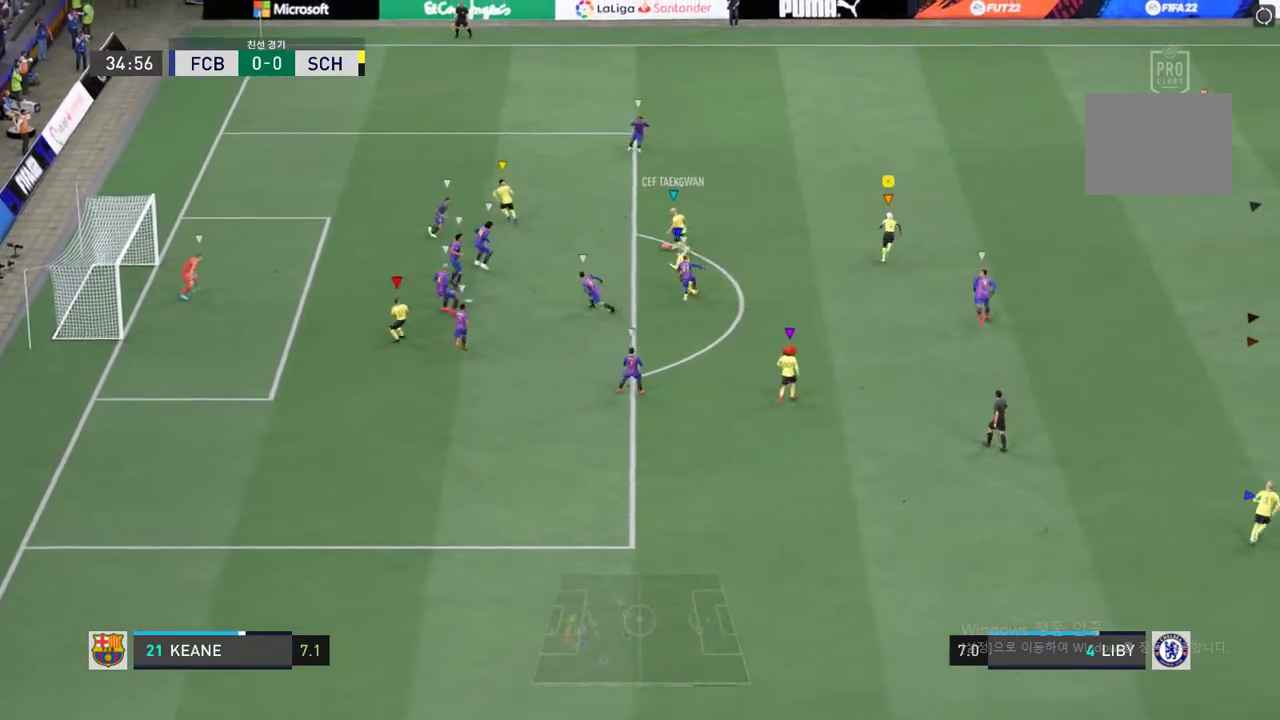
{"dt_ms": 505, "buttons": [], "left_stick": "up-left", "right_stick": "center", "events": [[454, "left_stick", "up-left"]]}
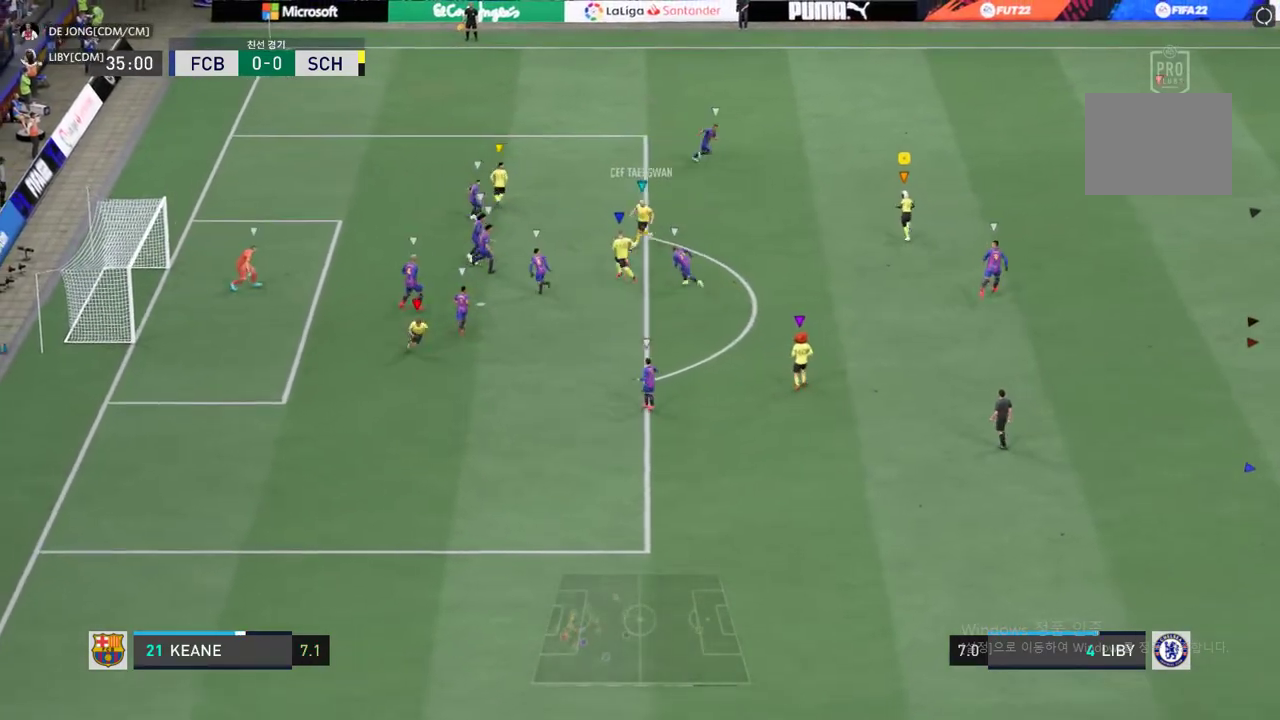
{"dt_ms": 505, "buttons": [], "left_stick": "center", "right_stick": "center", "events": [[101, "left_stick", "center"]]}
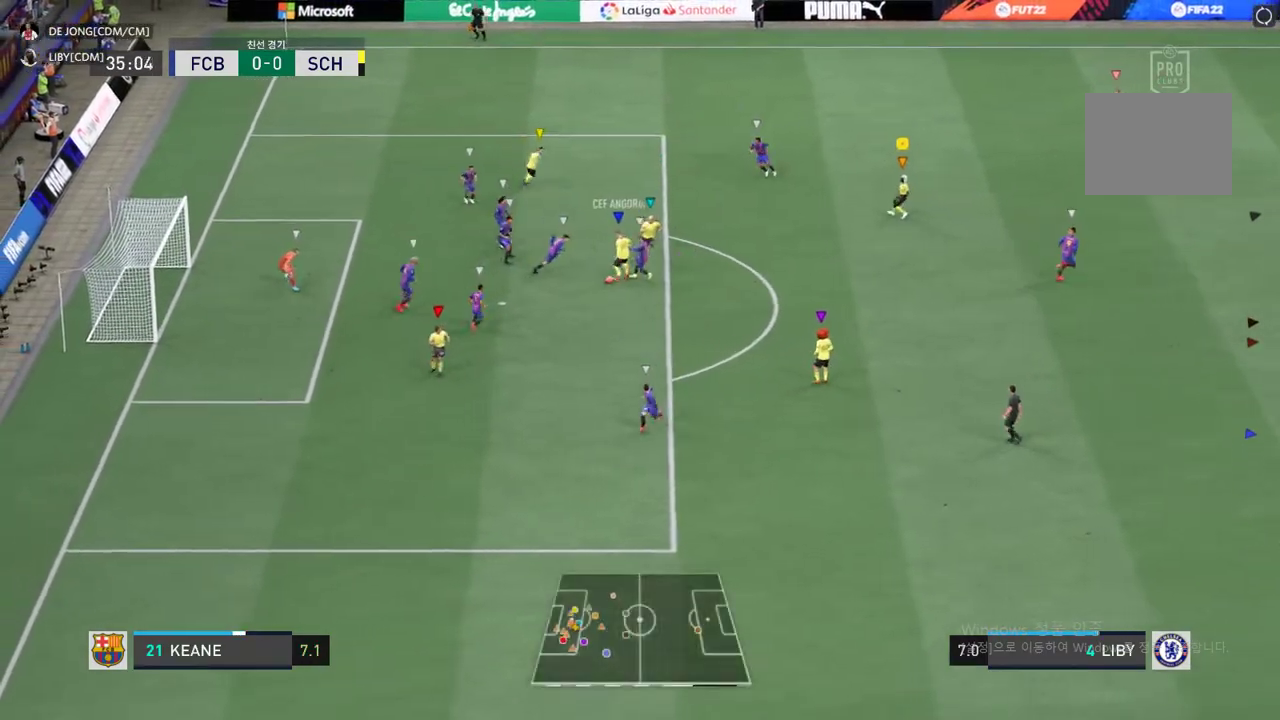
{"dt_ms": 505, "buttons": [], "left_stick": "center", "right_stick": "center", "events": []}